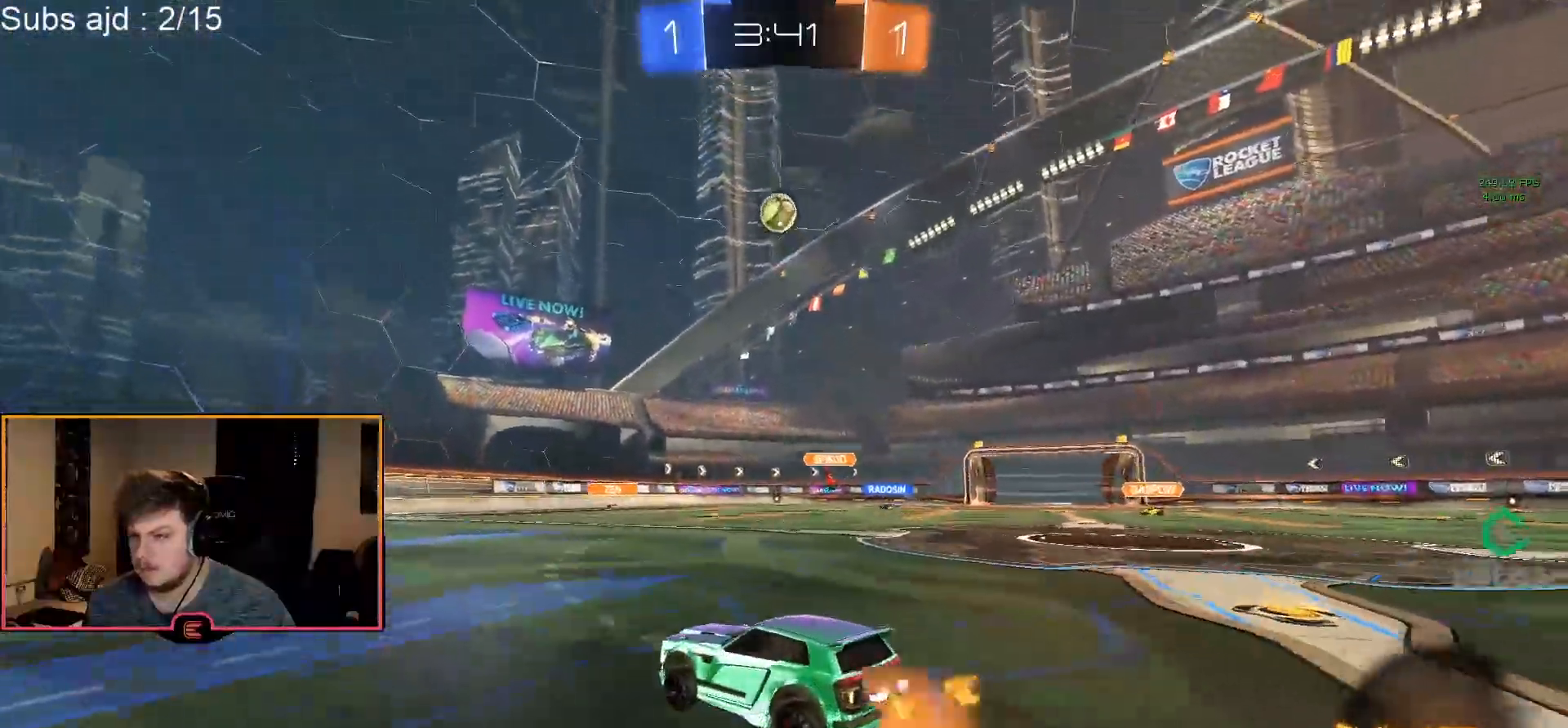
Gameplay with a controller (PlayStation layout); each line is a JSON object with the inputs held at the frame after it. "events" lists button and stick changes between this image and that frame as [ms after this image, input, new state], when the widget could be followed in between. Not read: right_stick.
{"buttons": ["CIRCLE", "R1"], "left_stick": "down", "events": [[200, "L1", "up"], [217, "CROSS", "up"], [250, "left_stick", "center"], [267, "CIRCLE", "down"], [300, "CROSS", "down"], [317, "left_stick", "down"], [383, "L2", "down"], [417, "CROSS", "up"], [500, "L2", "up"]]}
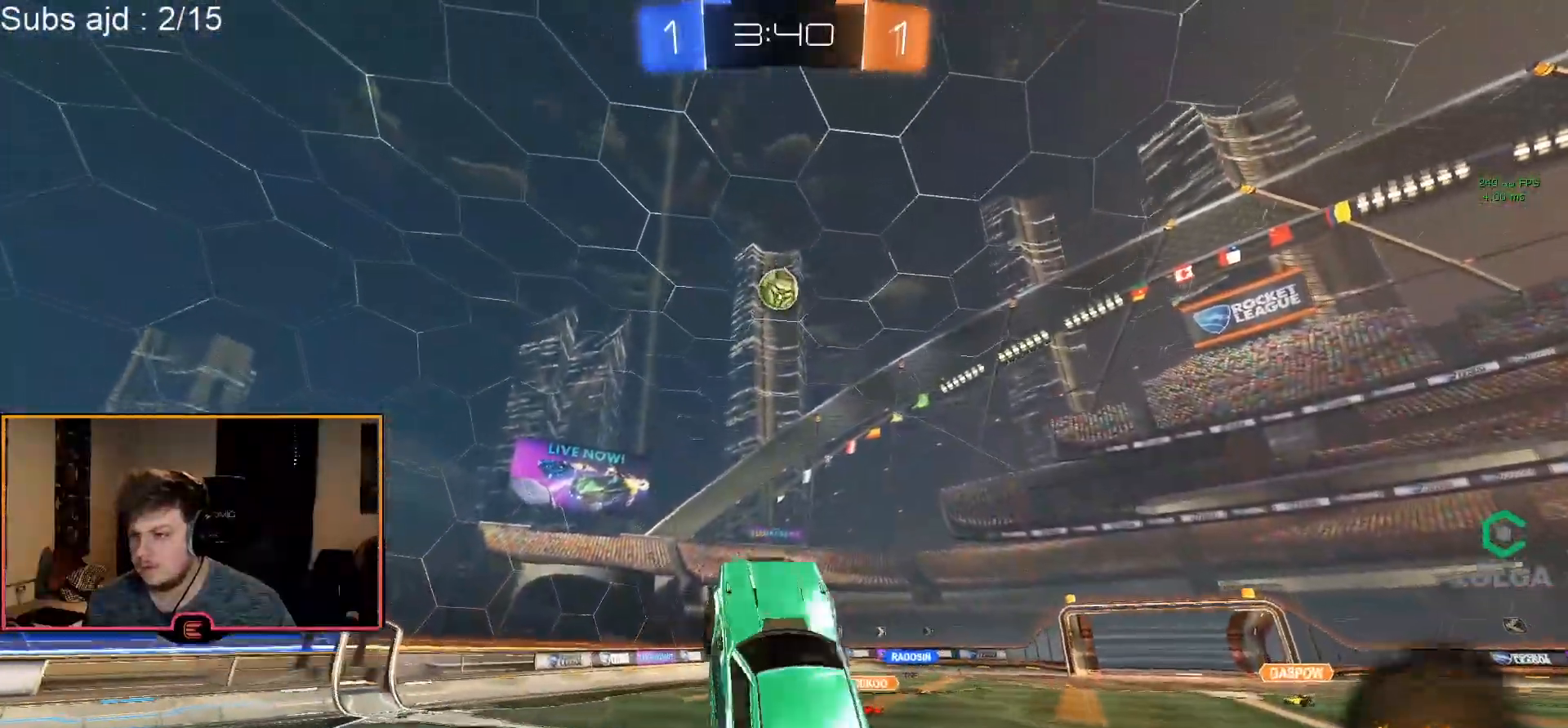
{"buttons": ["CIRCLE", "R1"], "left_stick": "center", "events": [[17, "left_stick", "up-left"], [150, "left_stick", "center"], [333, "left_stick", "down"], [467, "left_stick", "center"]]}
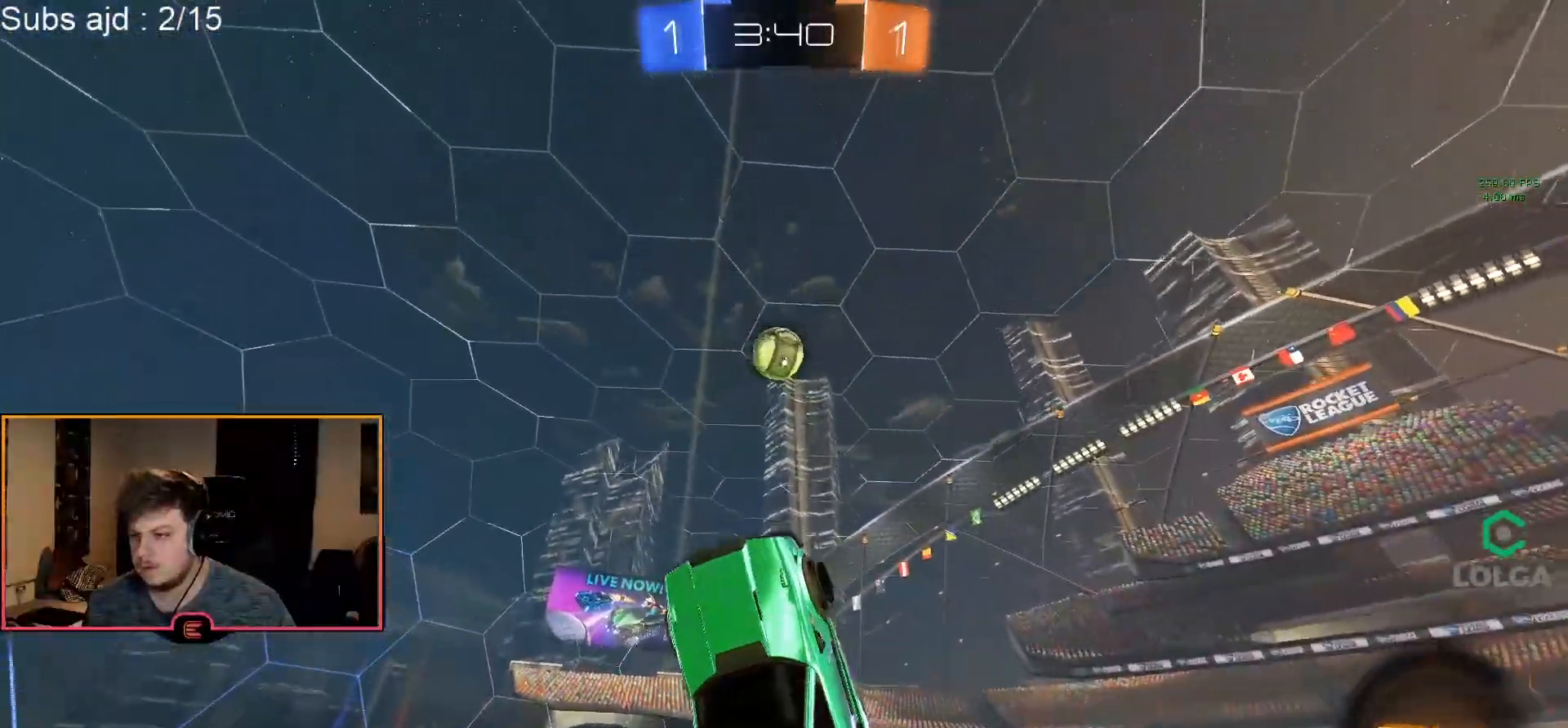
{"buttons": ["CIRCLE", "R1"], "left_stick": "center", "events": [[17, "left_stick", "up"], [317, "left_stick", "center"], [400, "left_stick", "up-left"], [500, "left_stick", "center"]]}
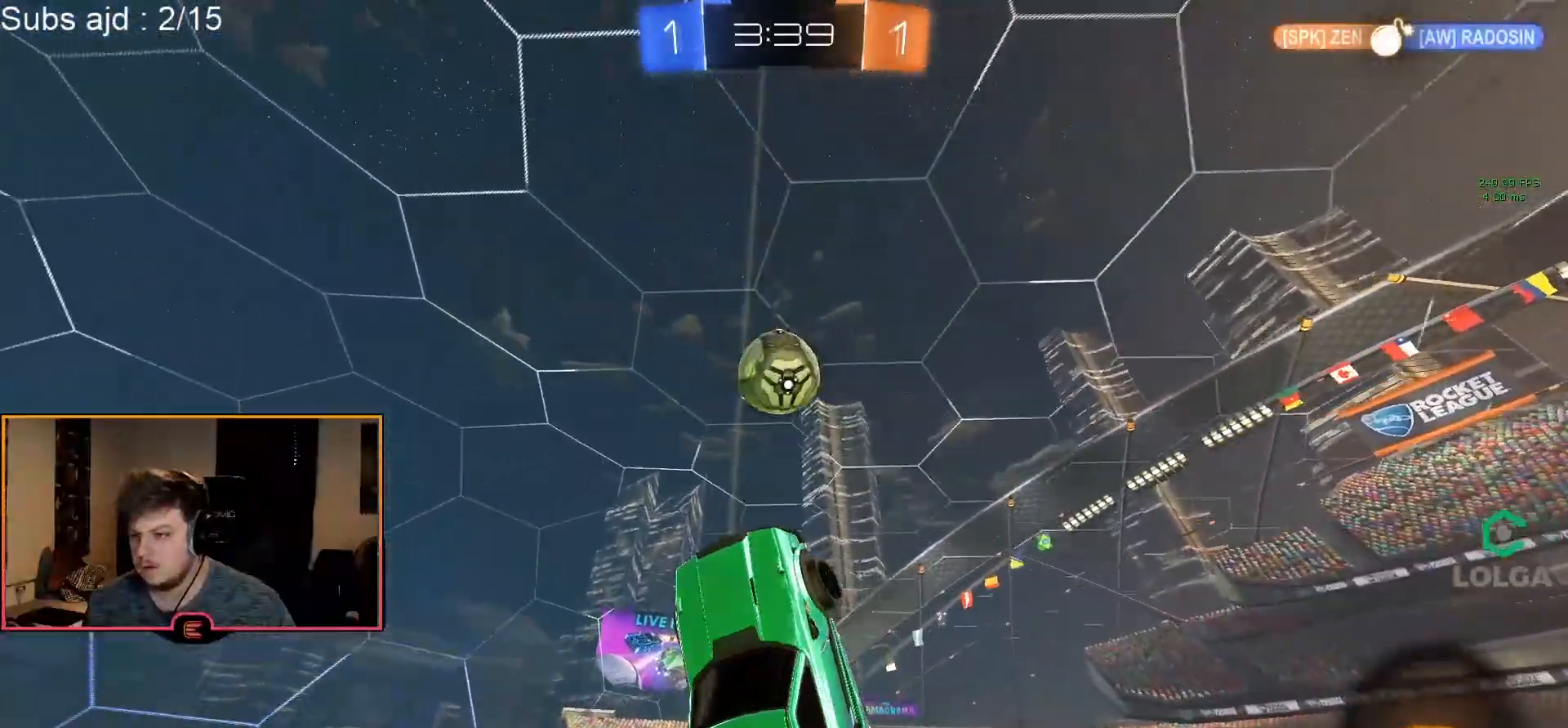
{"buttons": ["CIRCLE", "L2", "R1"], "left_stick": "up-left", "events": [[50, "left_stick", "up-left"], [133, "left_stick", "center"], [200, "left_stick", "up"], [333, "left_stick", "up-left"], [467, "L2", "down"]]}
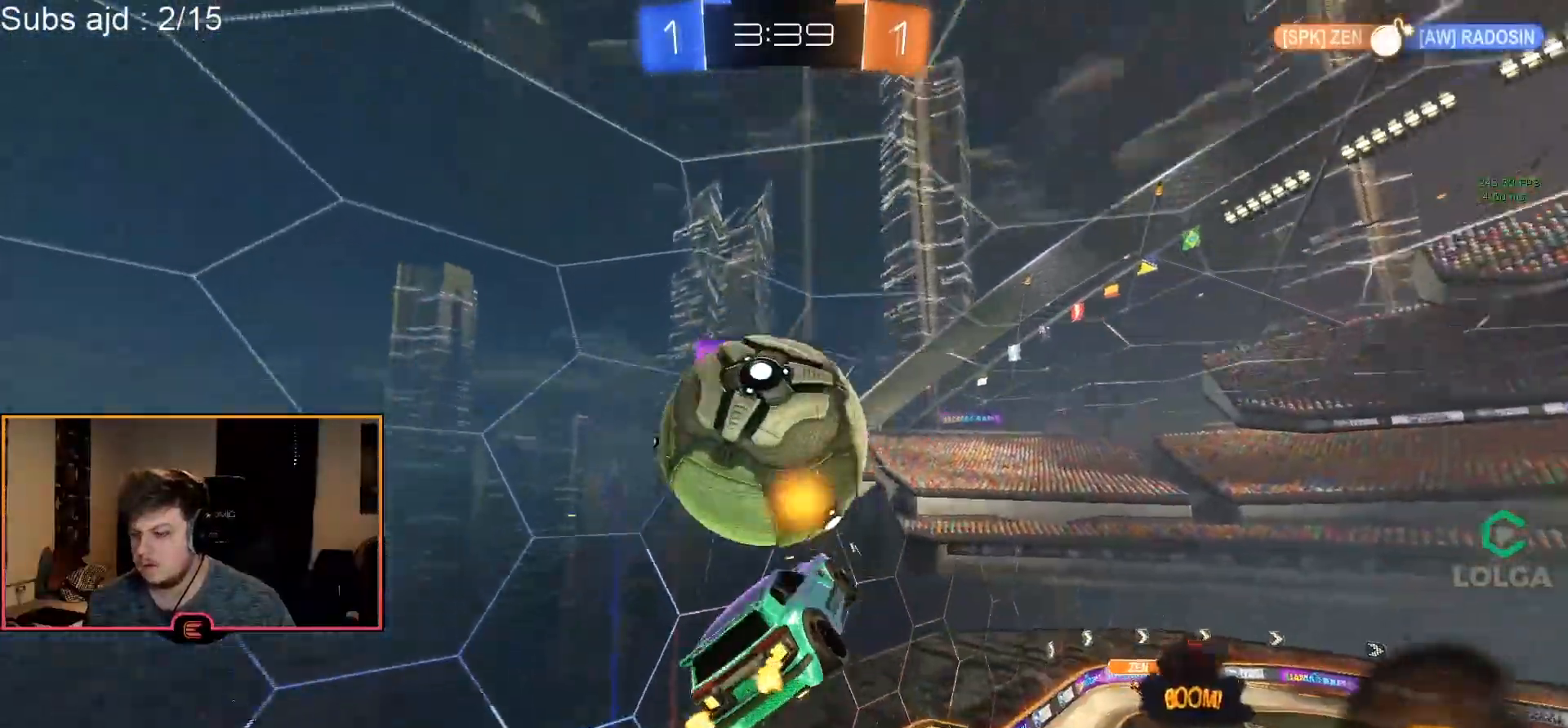
{"buttons": ["L2", "R1"], "left_stick": "down-right", "events": [[17, "CIRCLE", "up"], [83, "left_stick", "down-left"], [150, "left_stick", "down"], [300, "left_stick", "down-right"]]}
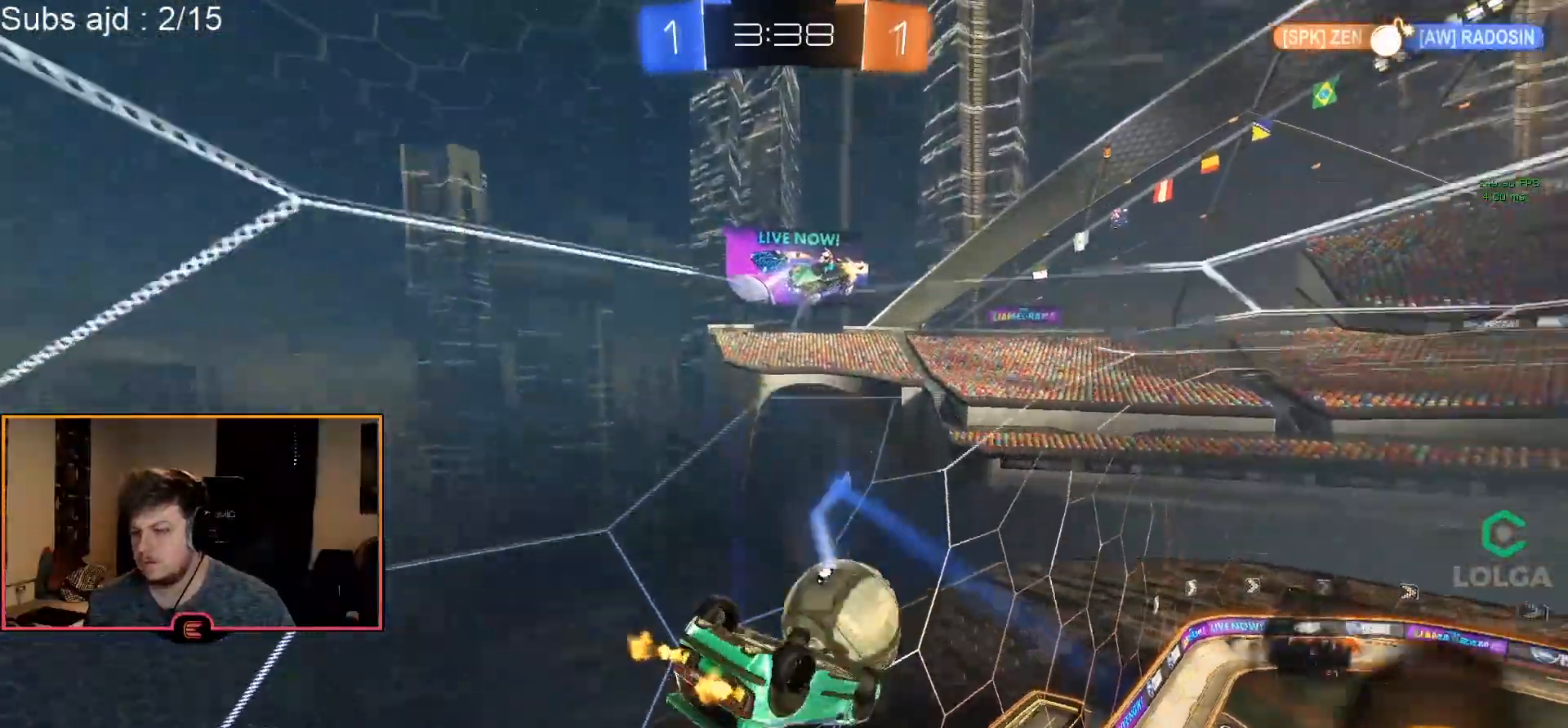
{"buttons": ["R1"], "left_stick": "right", "events": [[50, "left_stick", "center"], [150, "L2", "up"], [400, "left_stick", "right"]]}
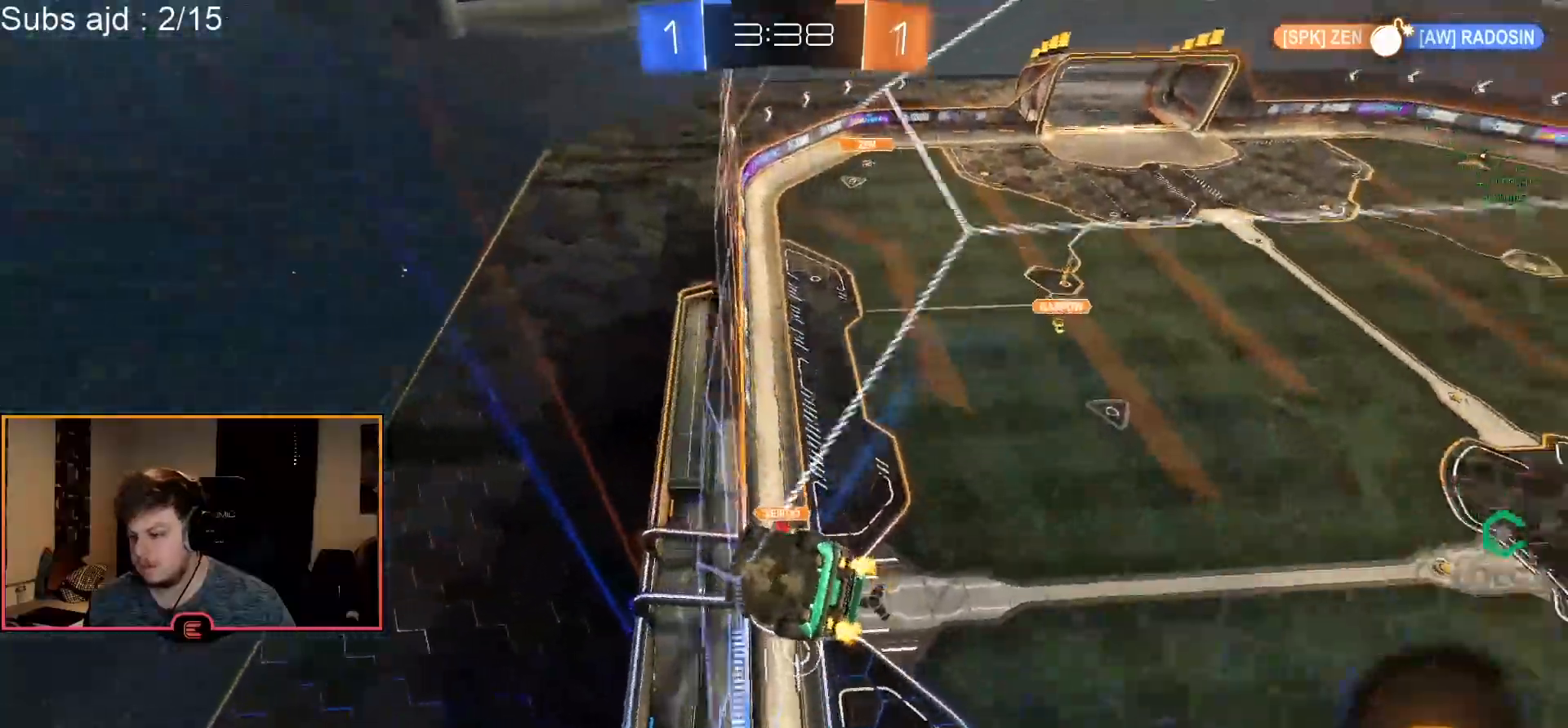
{"buttons": ["R1"], "left_stick": "center", "events": [[500, "left_stick", "center"]]}
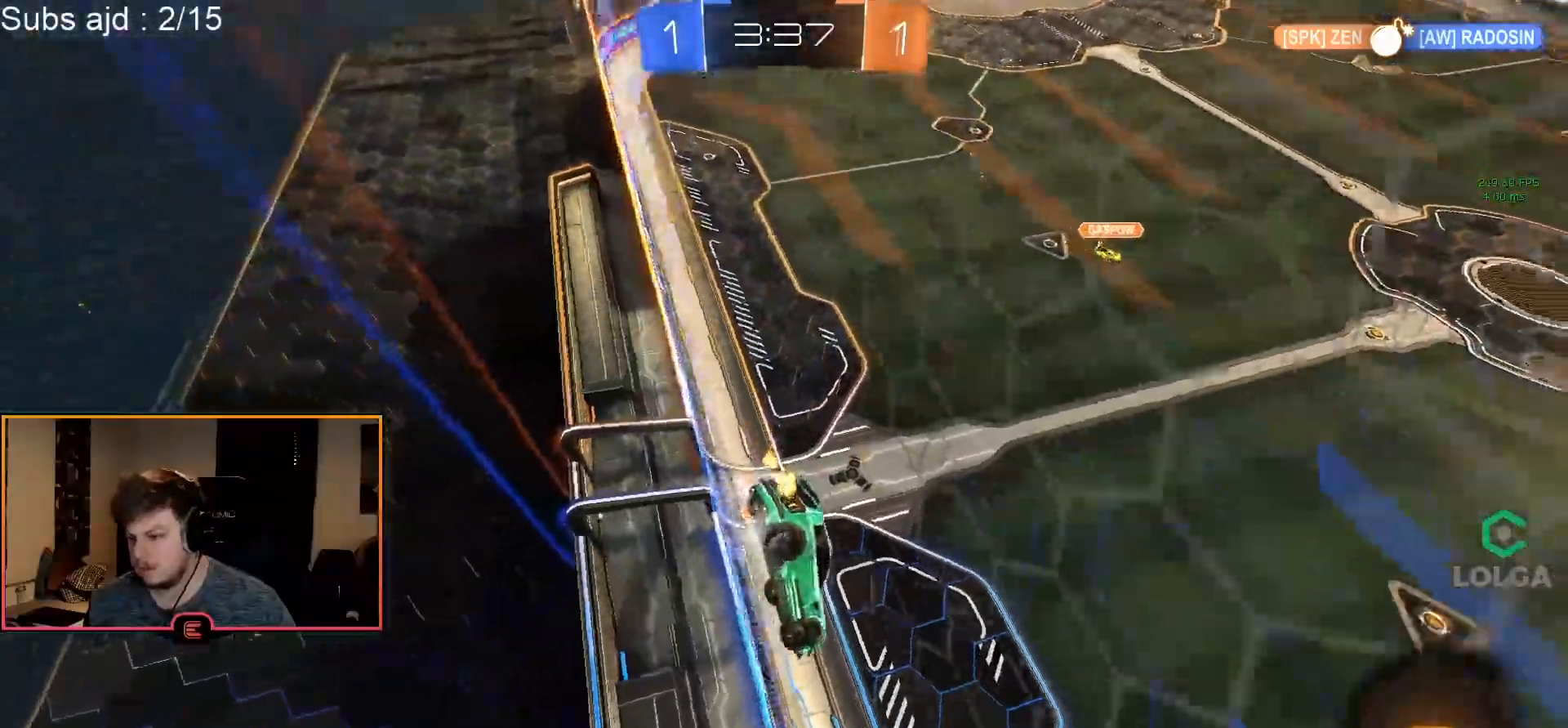
{"buttons": ["CIRCLE", "R1"], "left_stick": "down-right", "events": [[133, "CIRCLE", "down"], [133, "left_stick", "right"], [317, "left_stick", "center"], [500, "left_stick", "down-right"]]}
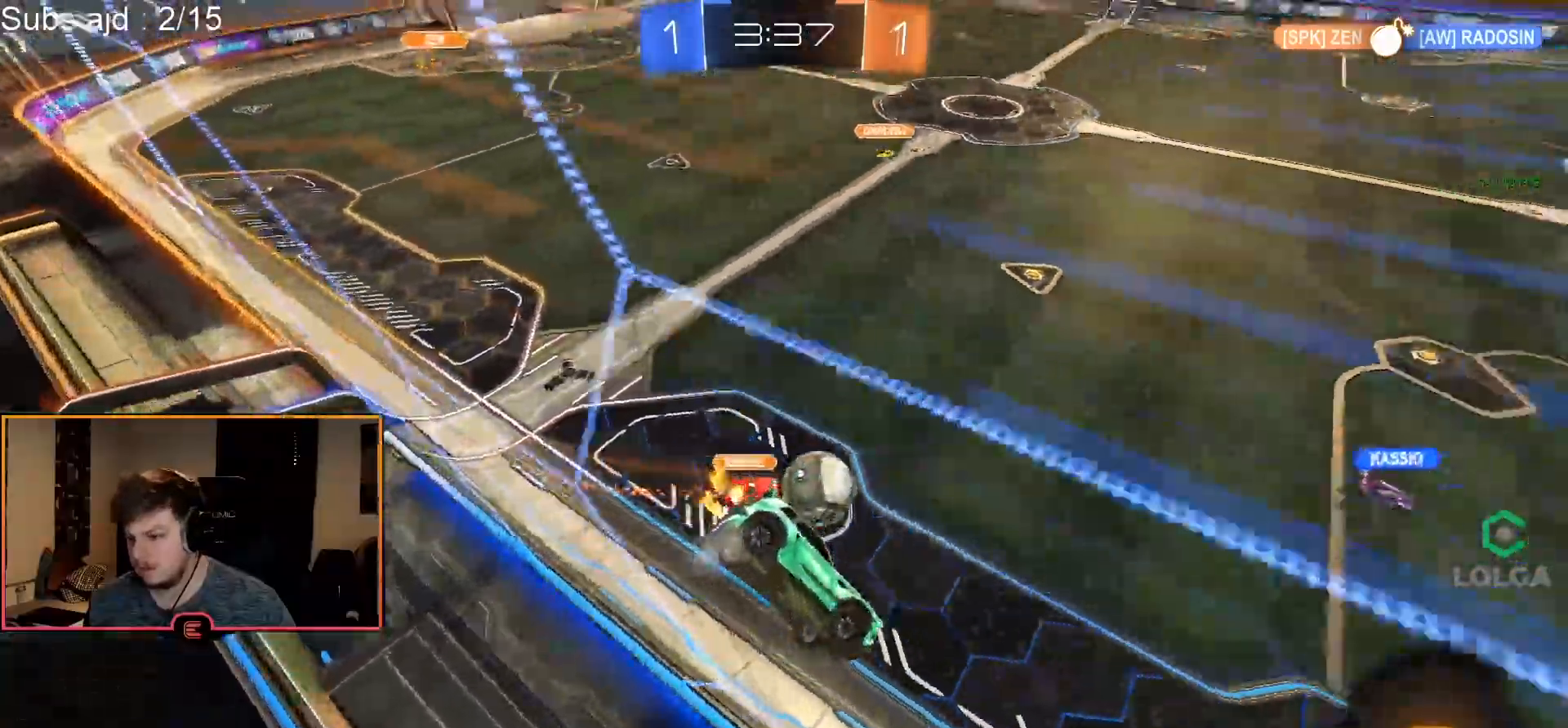
{"buttons": ["R1"], "left_stick": "center", "events": [[50, "R2", "down"], [67, "CROSS", "down"], [100, "TRIANGLE", "down"], [117, "left_stick", "down"], [217, "CROSS", "up"], [233, "TRIANGLE", "up"], [300, "CIRCLE", "up"], [333, "left_stick", "center"], [350, "R2", "up"]]}
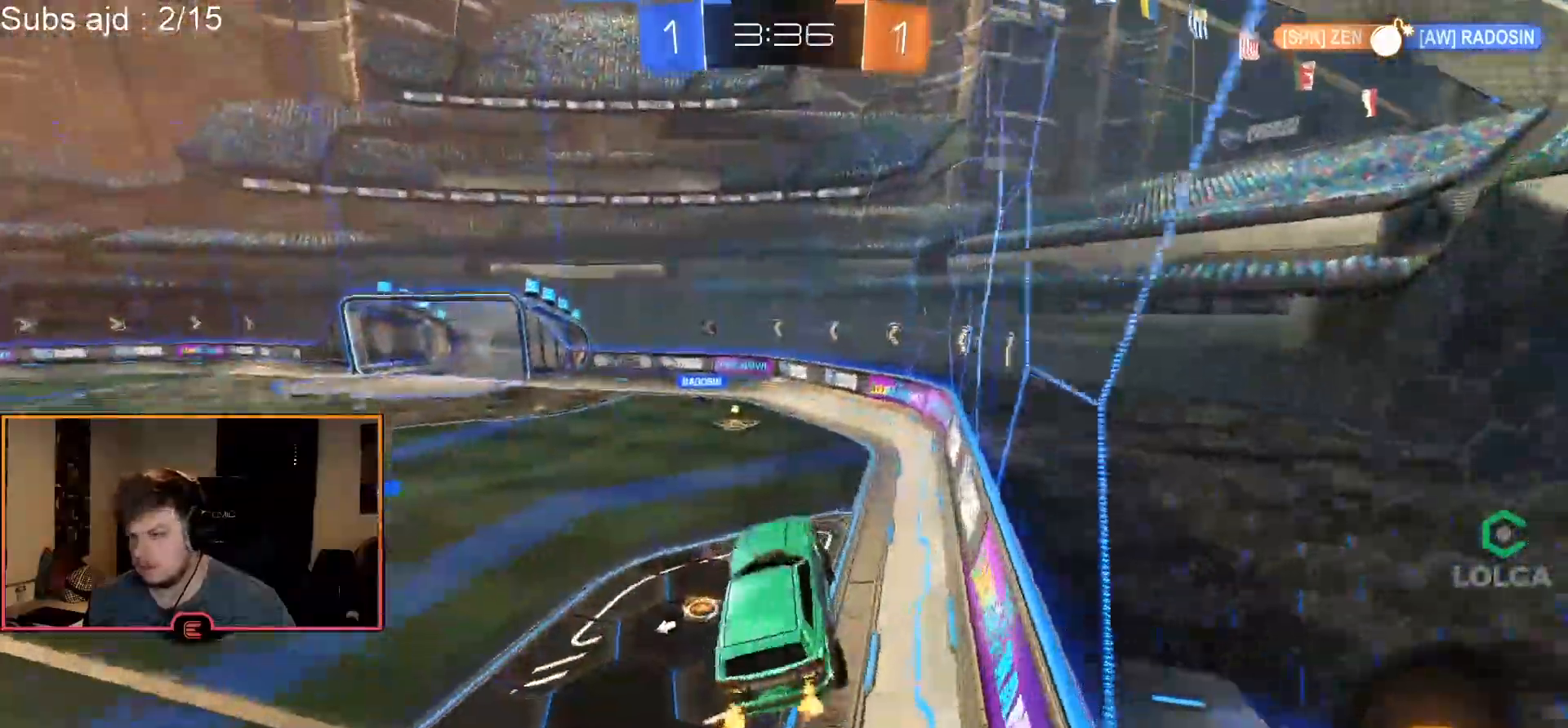
{"buttons": ["CIRCLE", "TRIANGLE", "R1"], "left_stick": "up", "events": [[283, "left_stick", "up"], [300, "CROSS", "down"], [317, "SQUARE", "down"], [400, "SQUARE", "up"], [417, "CROSS", "up"], [467, "CIRCLE", "down"], [500, "TRIANGLE", "down"]]}
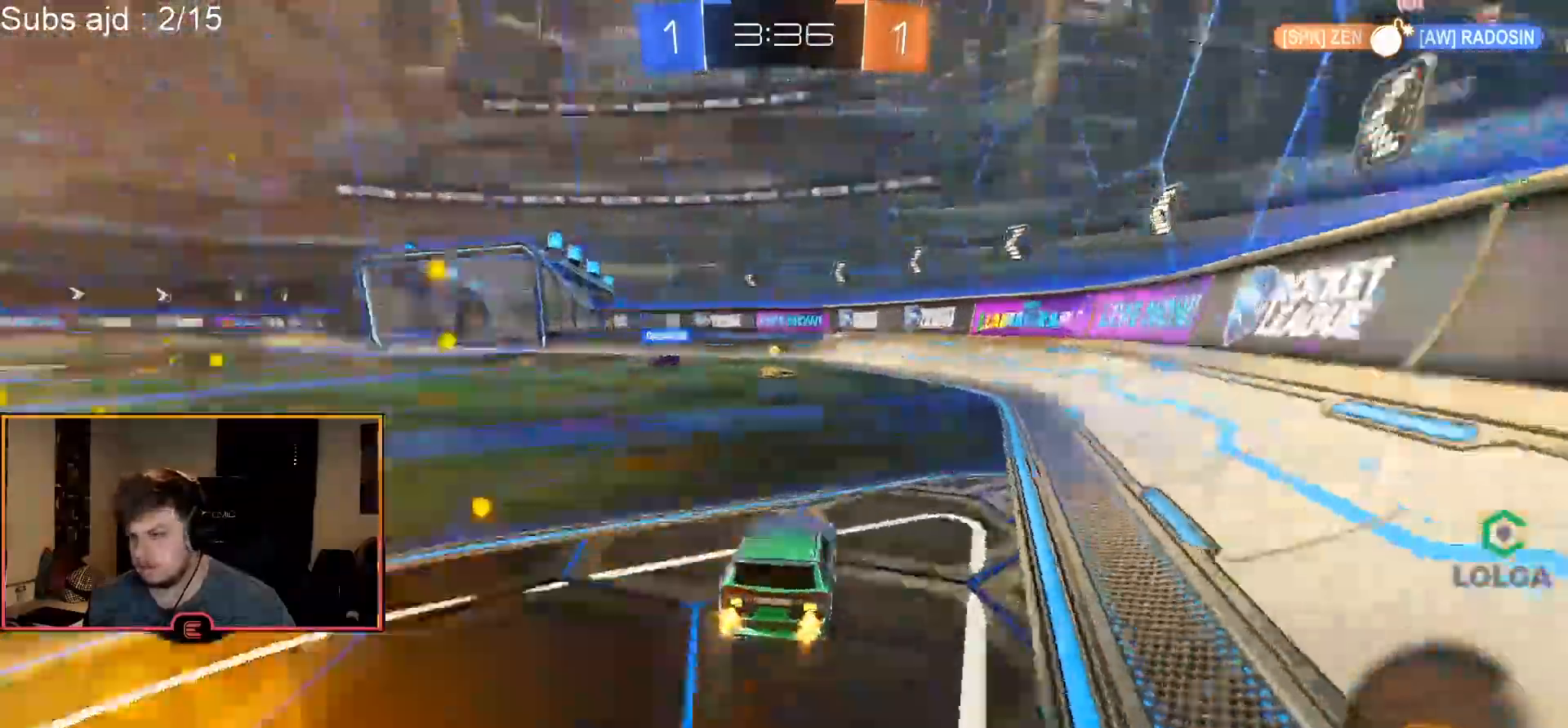
{"buttons": ["R1"], "left_stick": "center", "events": [[17, "left_stick", "center"], [100, "TRIANGLE", "up"], [200, "left_stick", "up-left"], [267, "left_stick", "center"], [367, "CIRCLE", "up"]]}
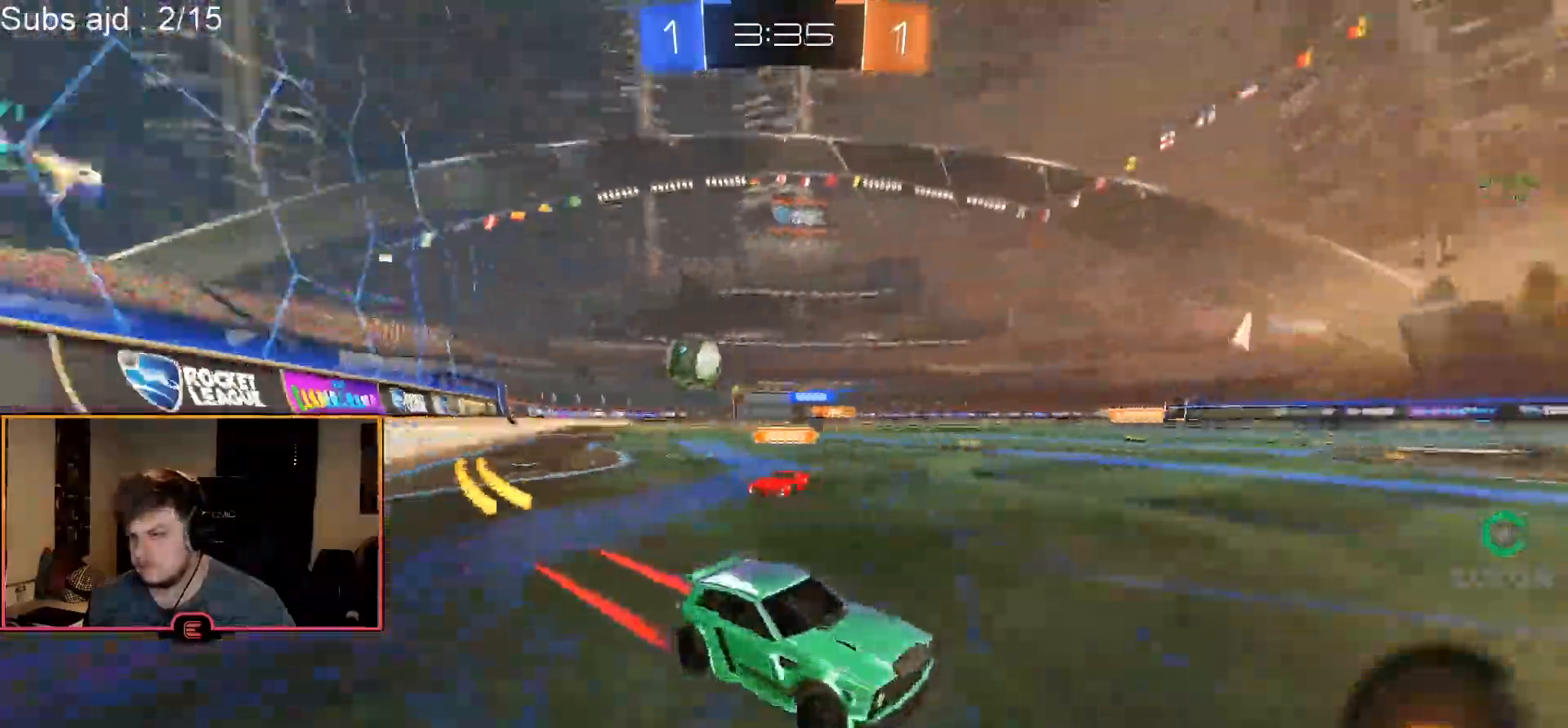
{"buttons": ["L1"], "left_stick": "right", "events": [[183, "SQUARE", "down"], [200, "left_stick", "down-right"], [300, "SQUARE", "up"], [317, "R1", "up"], [383, "L1", "down"], [417, "left_stick", "right"]]}
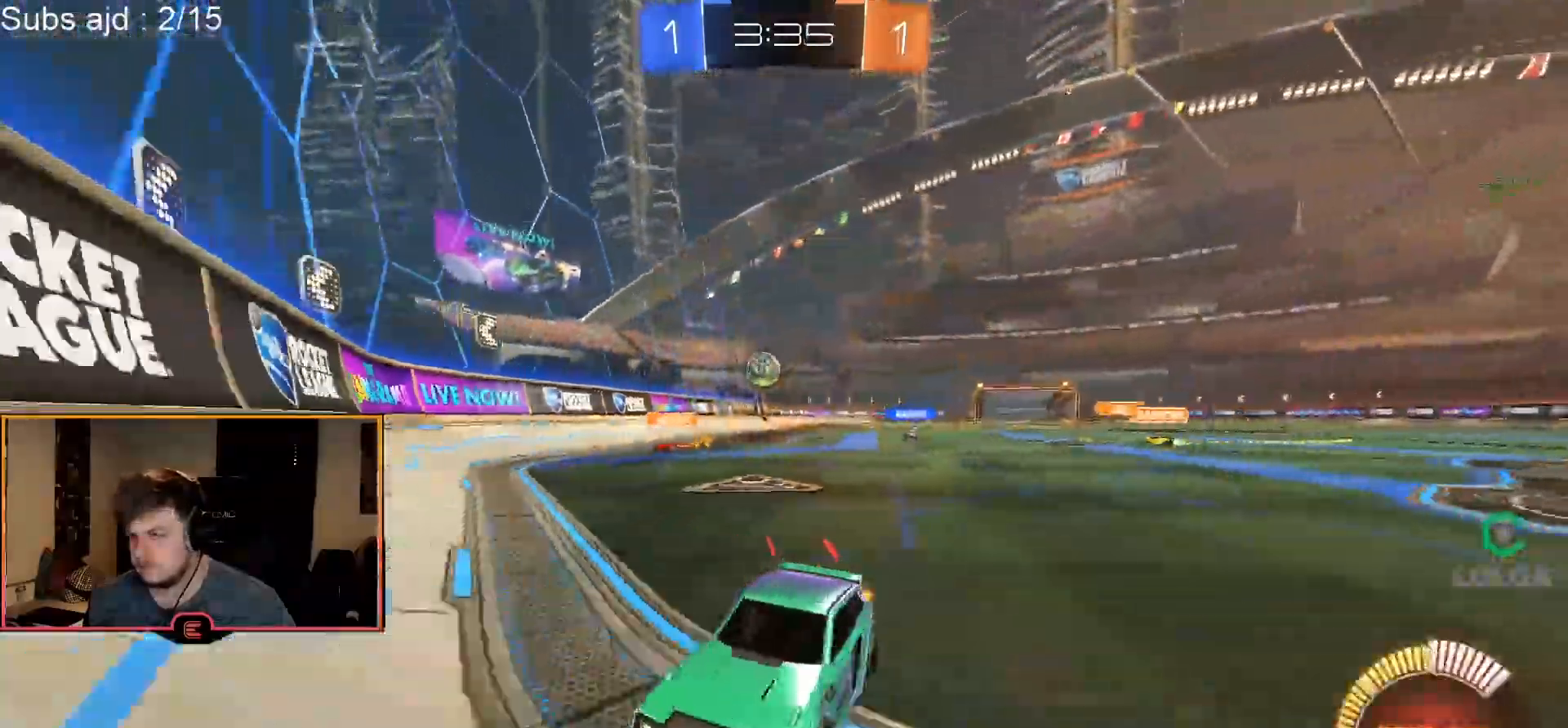
{"buttons": ["R1"], "left_stick": "left", "events": [[33, "L1", "up"], [50, "left_stick", "center"], [150, "R1", "down"], [150, "left_stick", "left"], [233, "SQUARE", "down"], [400, "SQUARE", "up"]]}
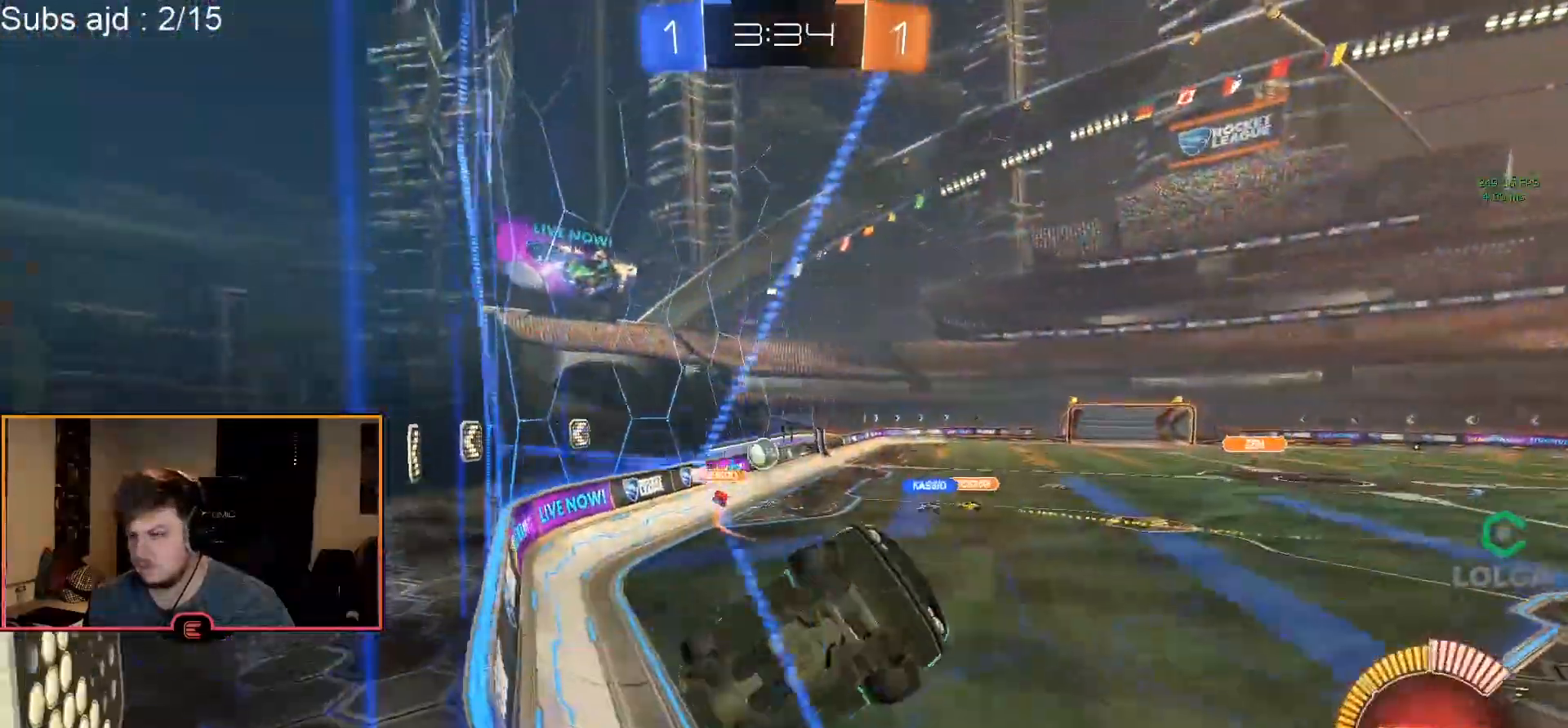
{"buttons": ["R1"], "left_stick": "left", "events": [[283, "SQUARE", "down"], [367, "SQUARE", "up"]]}
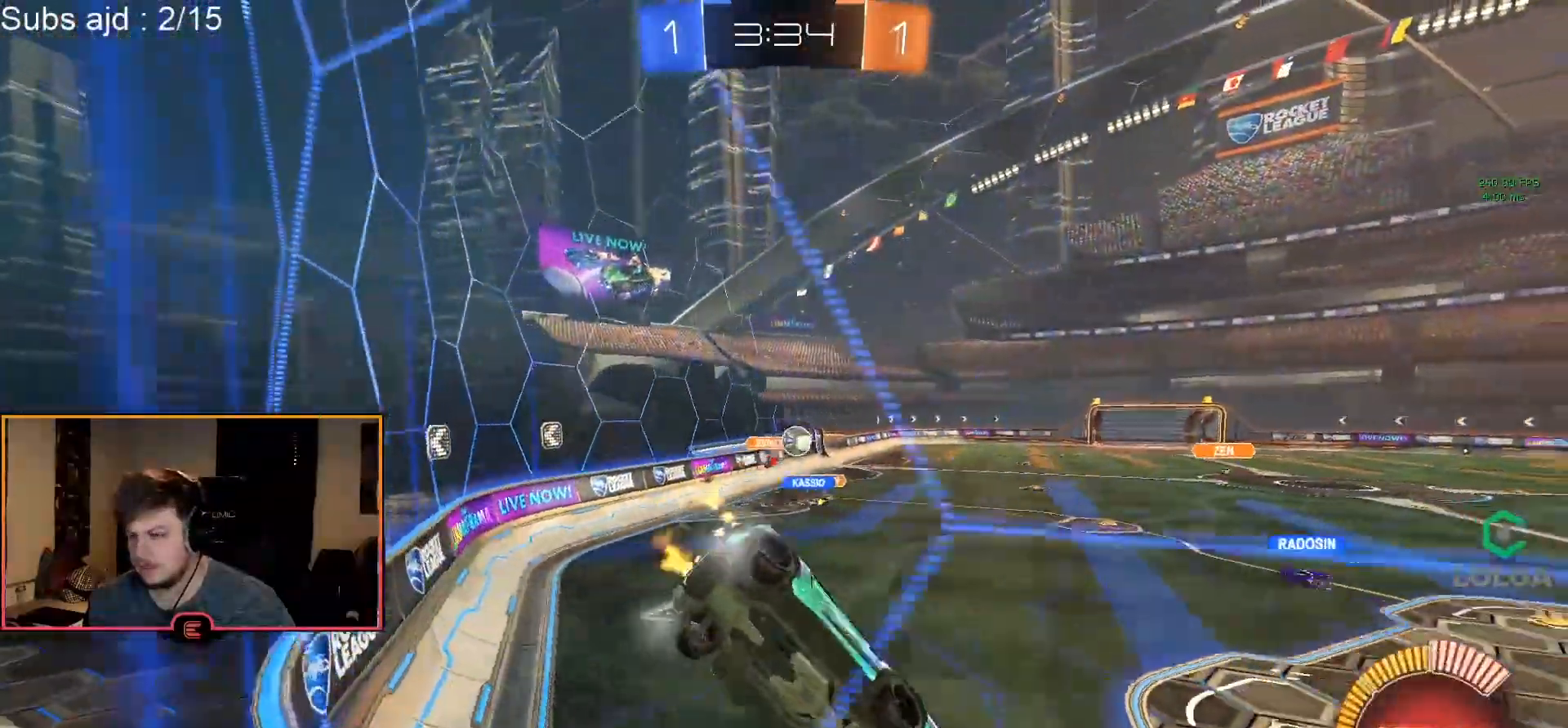
{"buttons": ["R1"], "left_stick": "center", "events": [[83, "left_stick", "center"], [233, "left_stick", "right"], [350, "left_stick", "center"]]}
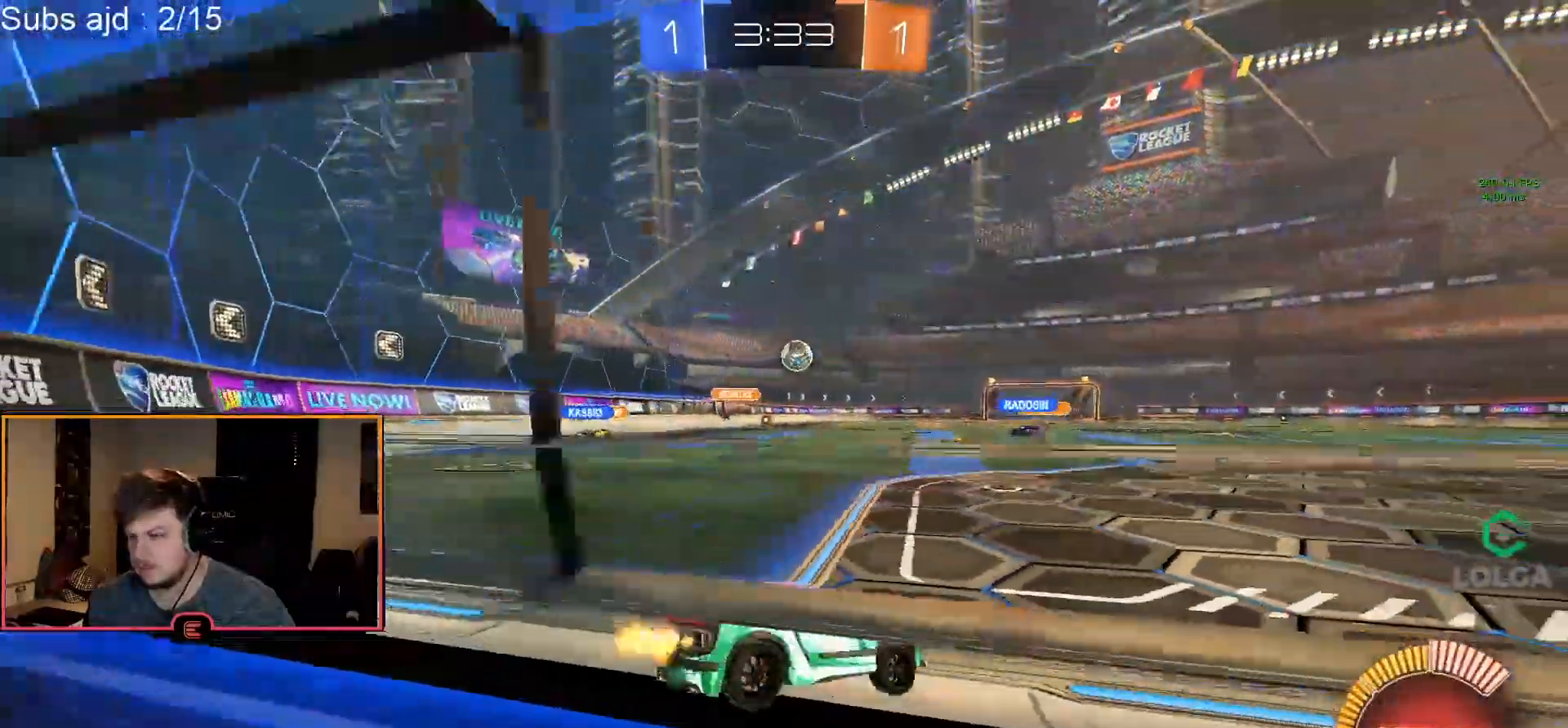
{"buttons": ["CIRCLE", "R1"], "left_stick": "center", "events": [[67, "left_stick", "left"], [217, "CIRCLE", "down"], [233, "left_stick", "center"]]}
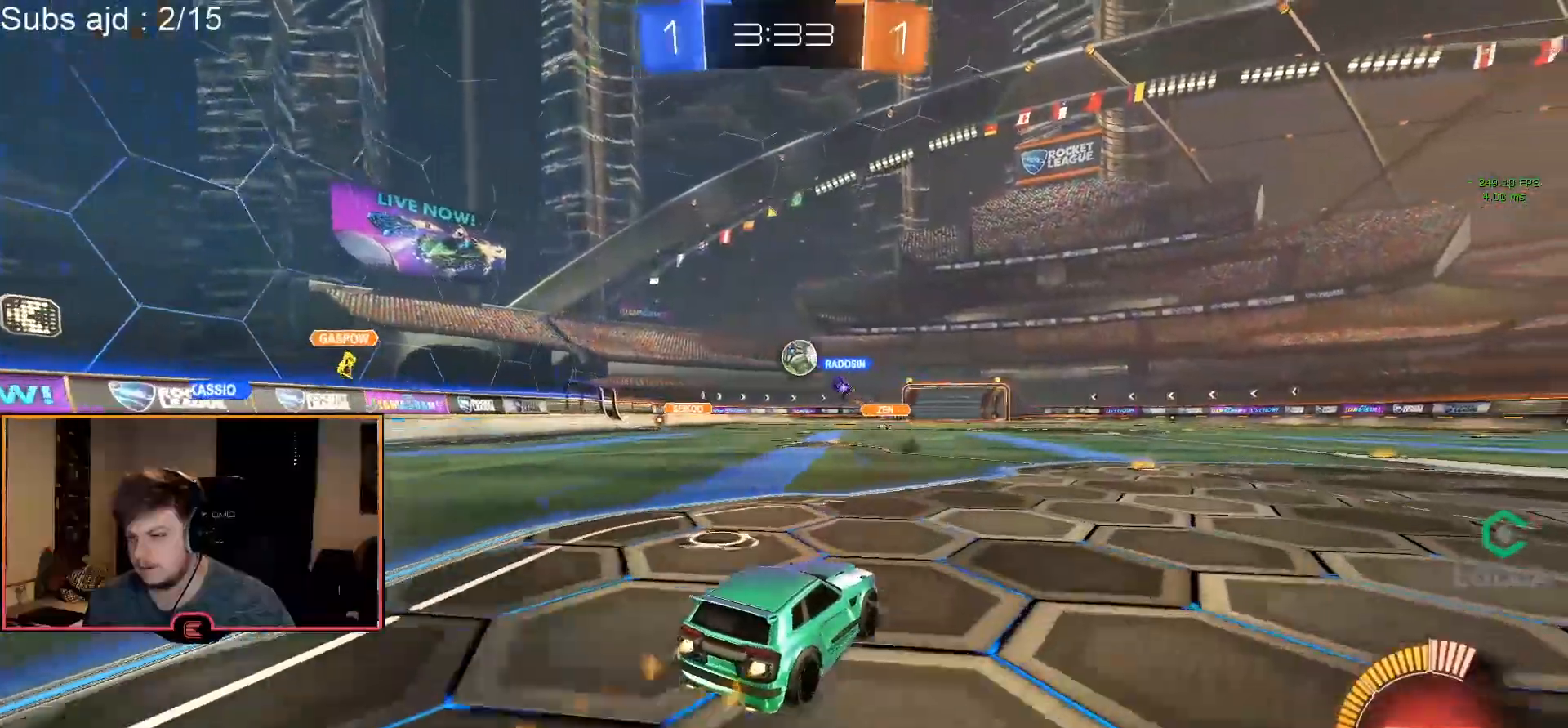
{"buttons": ["R1"], "left_stick": "up", "events": [[83, "left_stick", "right"], [200, "left_stick", "center"], [450, "CIRCLE", "up"], [500, "left_stick", "up"]]}
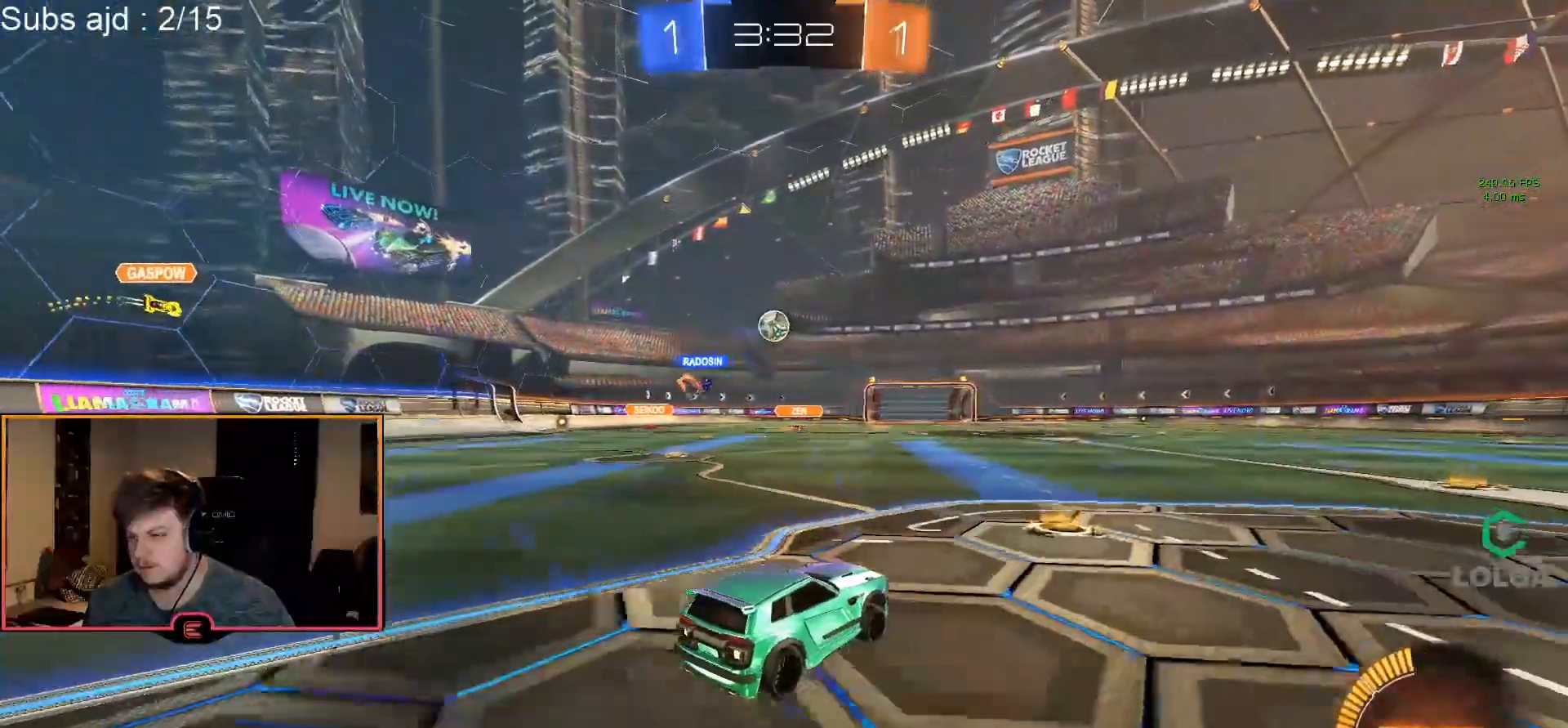
{"buttons": ["TRIANGLE"], "left_stick": "center", "events": [[33, "CROSS", "down"], [133, "CROSS", "up"], [183, "CROSS", "down"], [250, "R1", "up"], [250, "left_stick", "center"], [267, "CROSS", "up"], [333, "TRIANGLE", "down"], [417, "TRIANGLE", "up"], [467, "TRIANGLE", "down"]]}
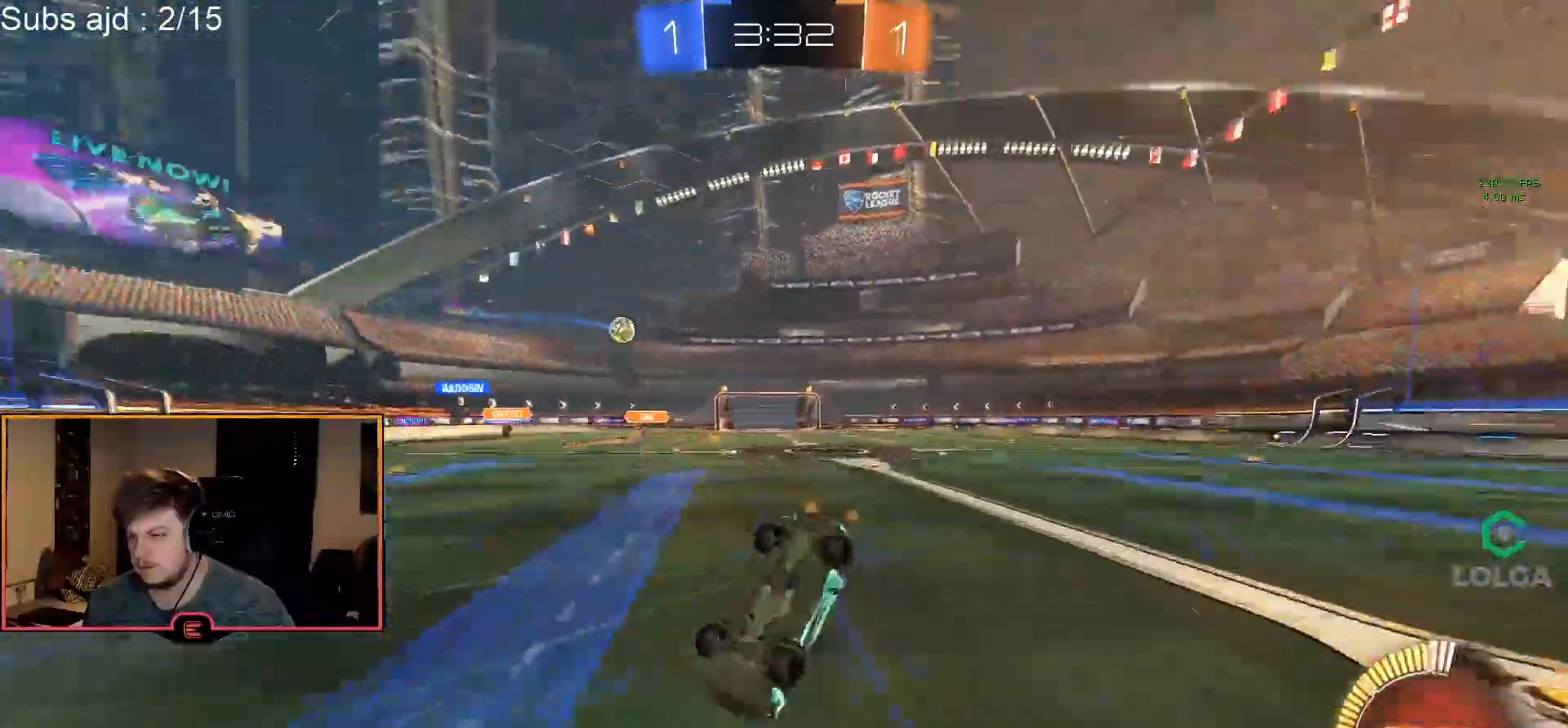
{"buttons": [], "left_stick": "left", "events": [[50, "TRIANGLE", "up"], [117, "SQUARE", "down"], [233, "SQUARE", "up"], [483, "left_stick", "left"]]}
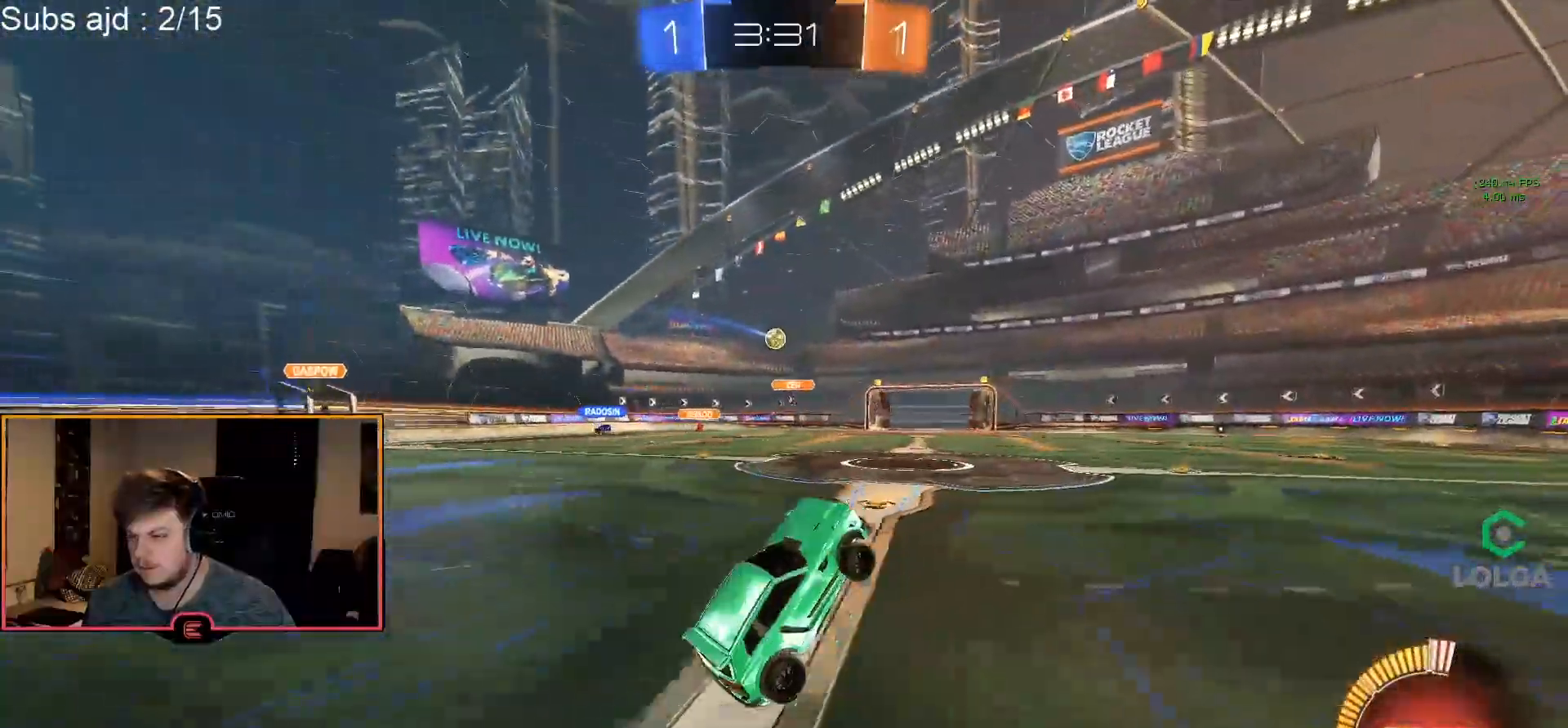
{"buttons": [], "left_stick": "left", "events": []}
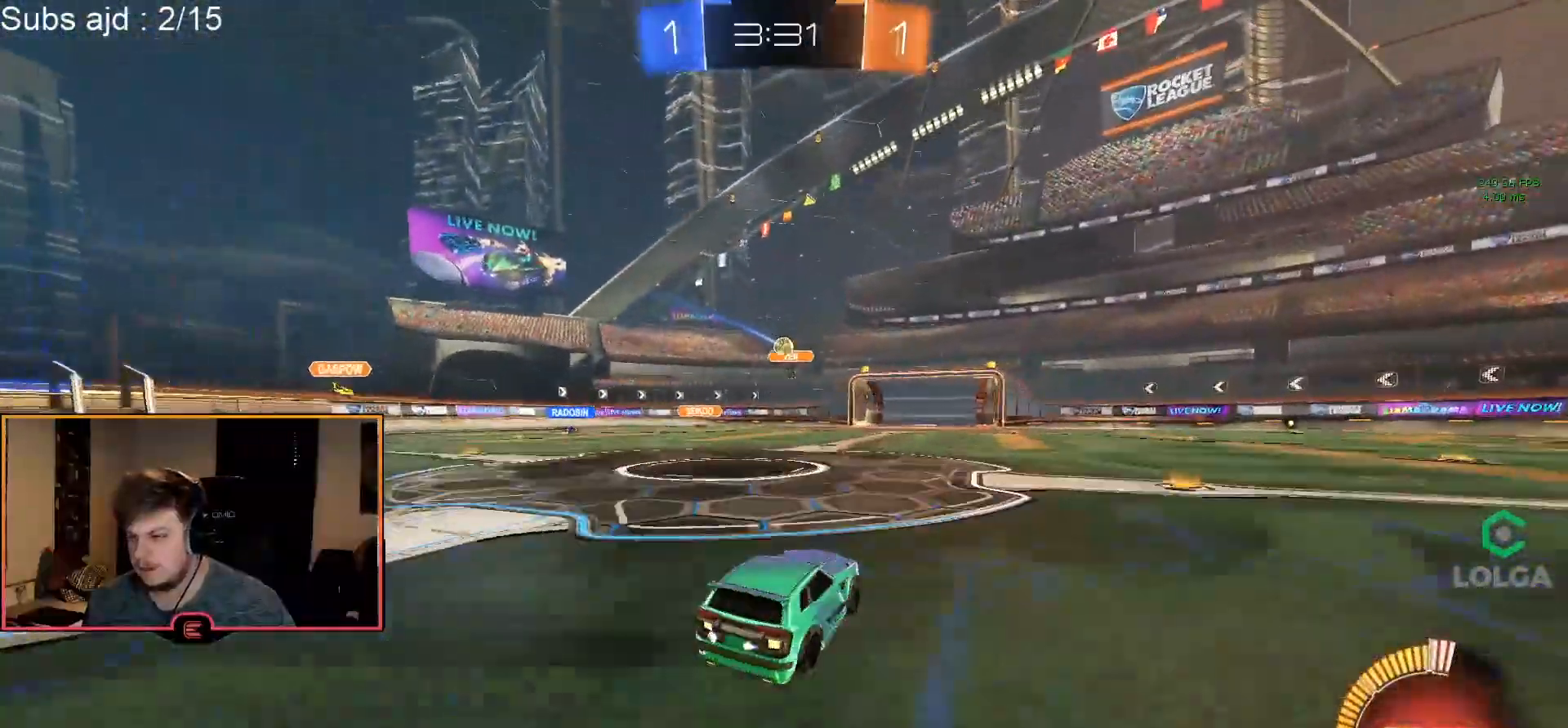
{"buttons": ["R1"], "left_stick": "center", "events": [[117, "R1", "down"], [217, "left_stick", "center"]]}
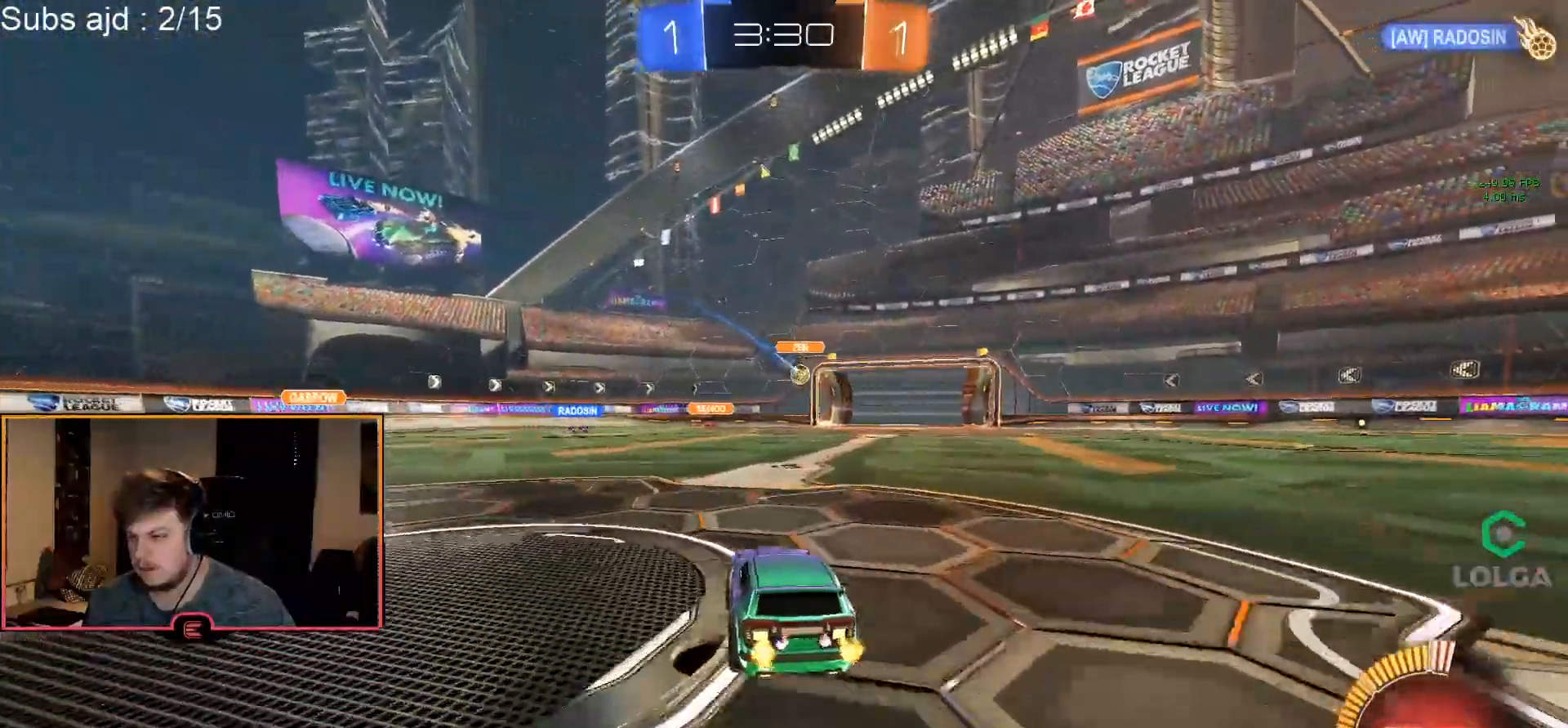
{"buttons": ["R1"], "left_stick": "right", "events": [[17, "left_stick", "right"], [333, "left_stick", "center"], [417, "left_stick", "right"]]}
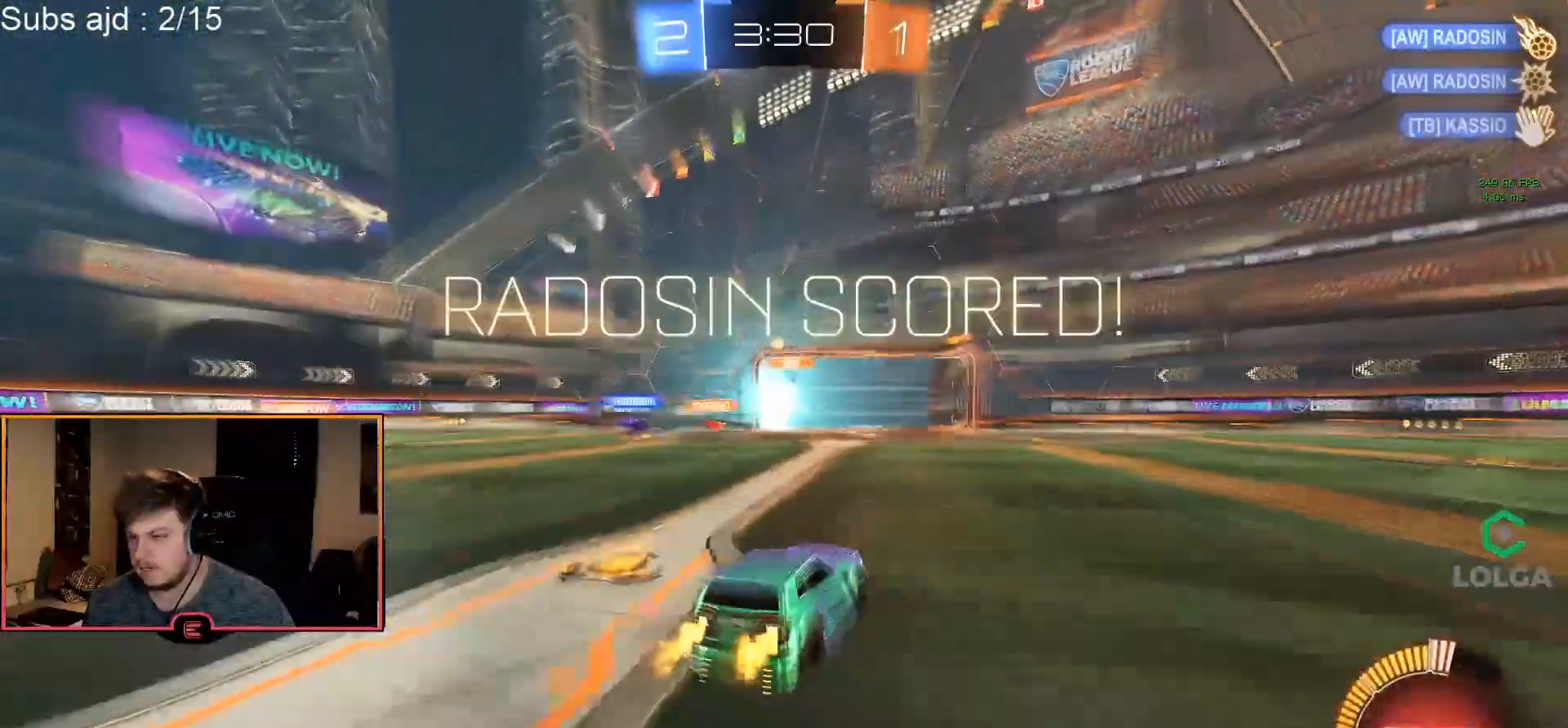
{"buttons": ["TRIANGLE", "R1"], "left_stick": "right", "events": [[183, "SQUARE", "down"], [283, "SQUARE", "up"], [467, "TRIANGLE", "down"]]}
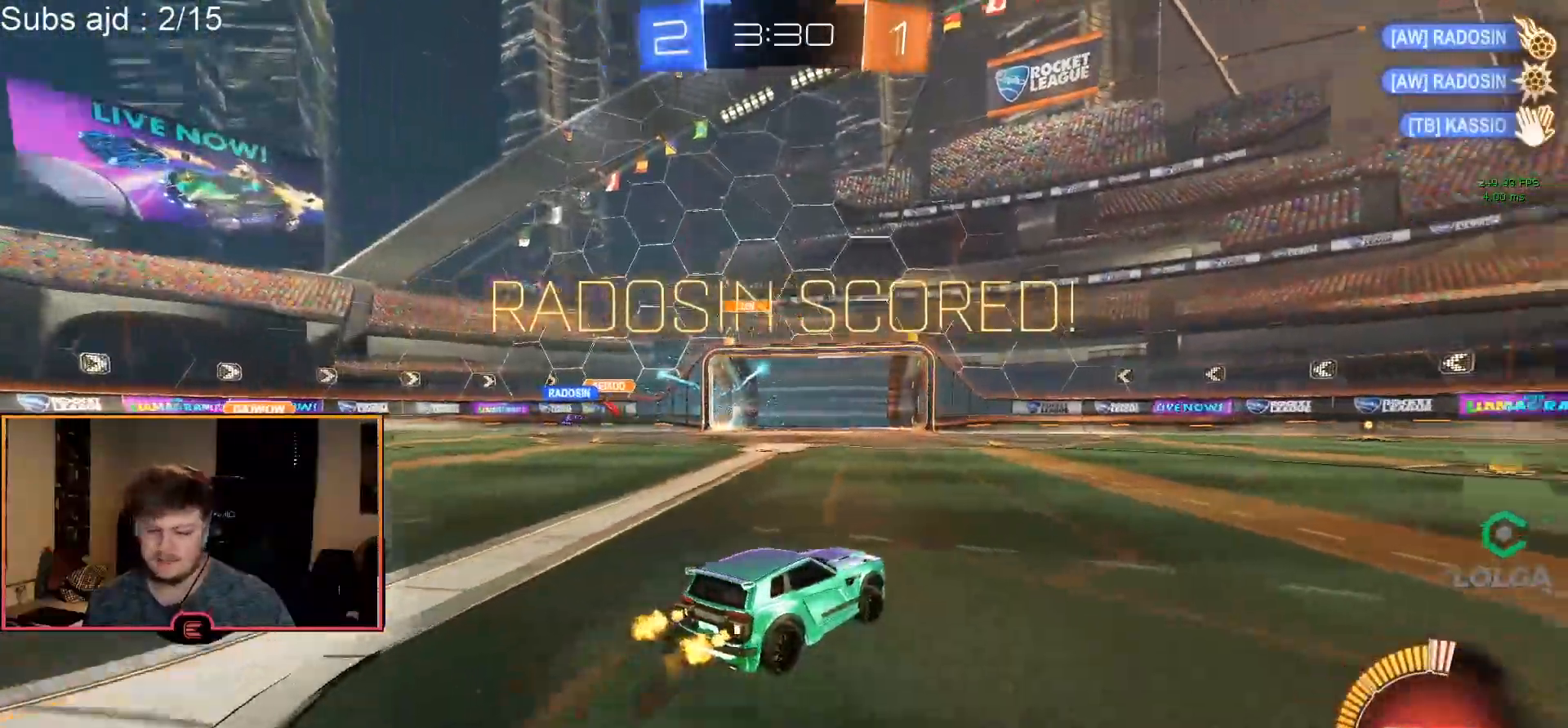
{"buttons": ["R1"], "left_stick": "right", "events": [[50, "TRIANGLE", "up"], [133, "SQUARE", "down"], [233, "SQUARE", "up"]]}
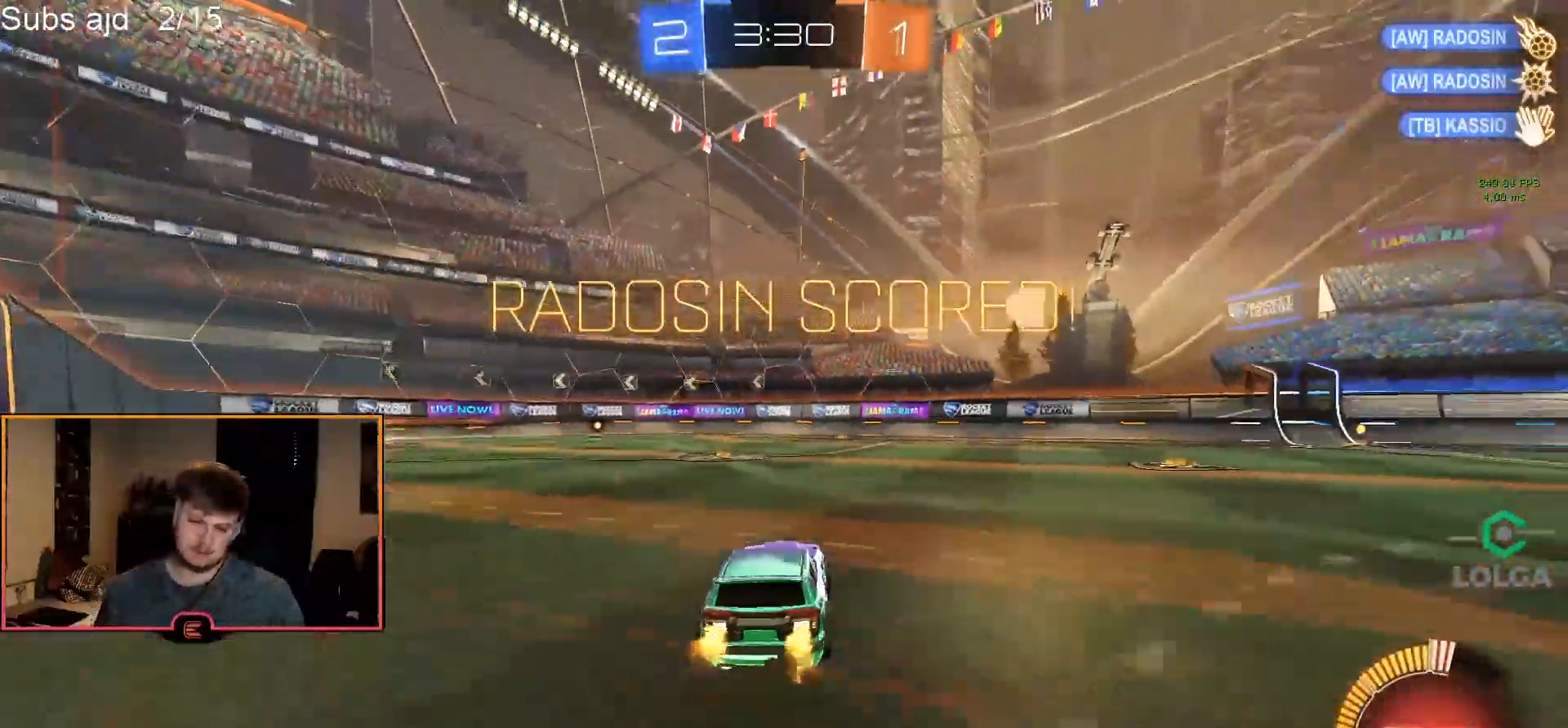
{"buttons": ["R1"], "left_stick": "center", "events": [[400, "left_stick", "center"]]}
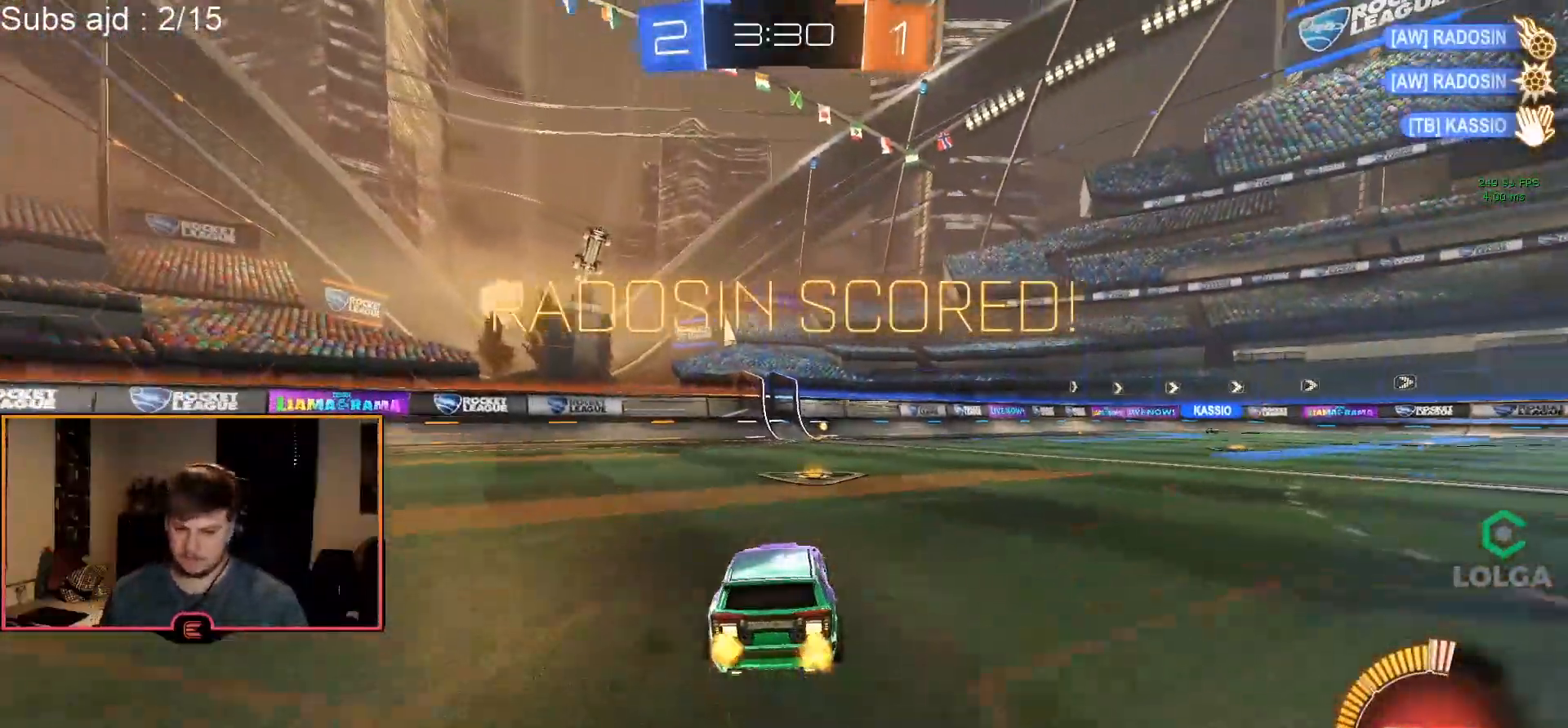
{"buttons": ["CIRCLE", "R1"], "left_stick": "right", "events": [[83, "CIRCLE", "down"], [283, "left_stick", "right"]]}
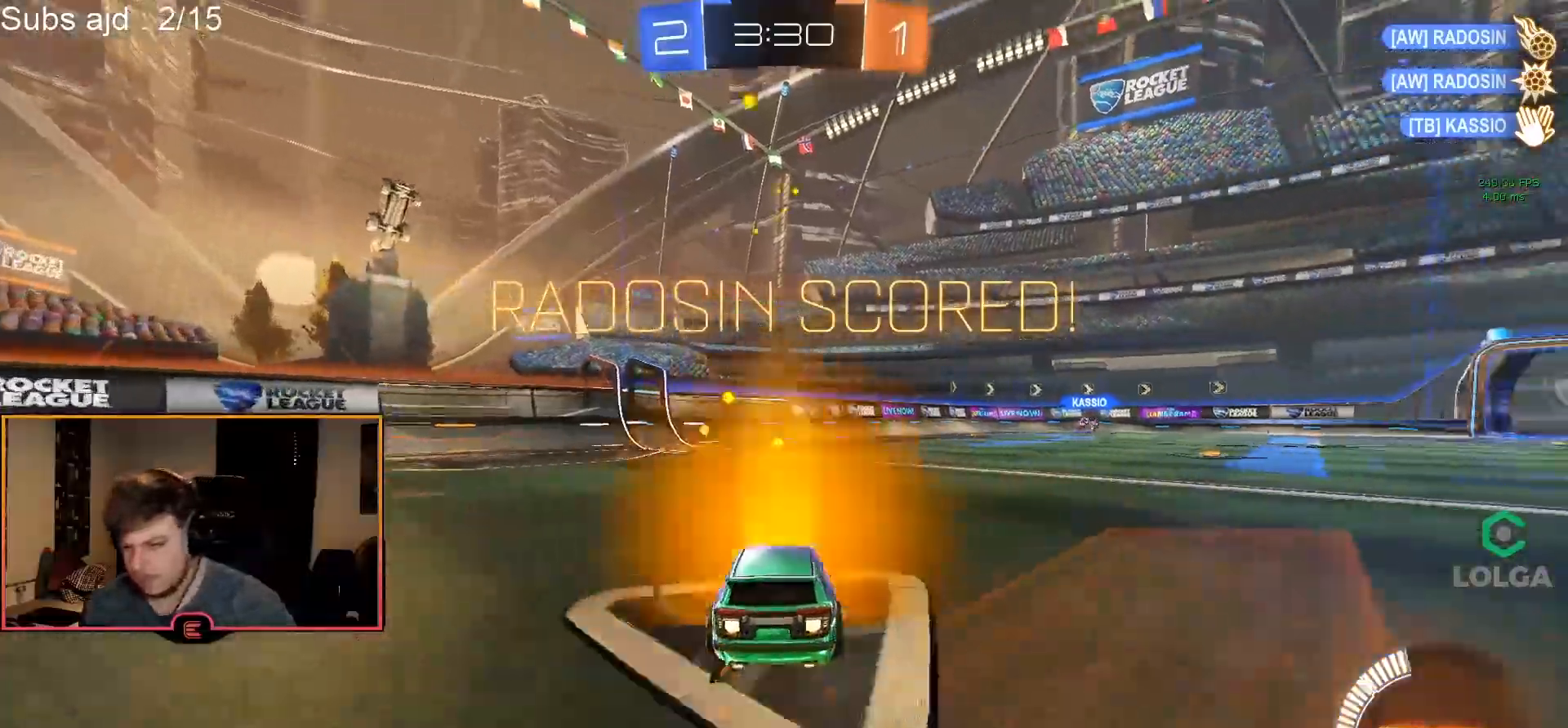
{"buttons": [], "left_stick": "center", "events": [[83, "CROSS", "down"], [150, "CROSS", "up"], [217, "CROSS", "down"], [317, "R1", "up"], [333, "CROSS", "up"], [350, "CIRCLE", "up"], [400, "left_stick", "center"]]}
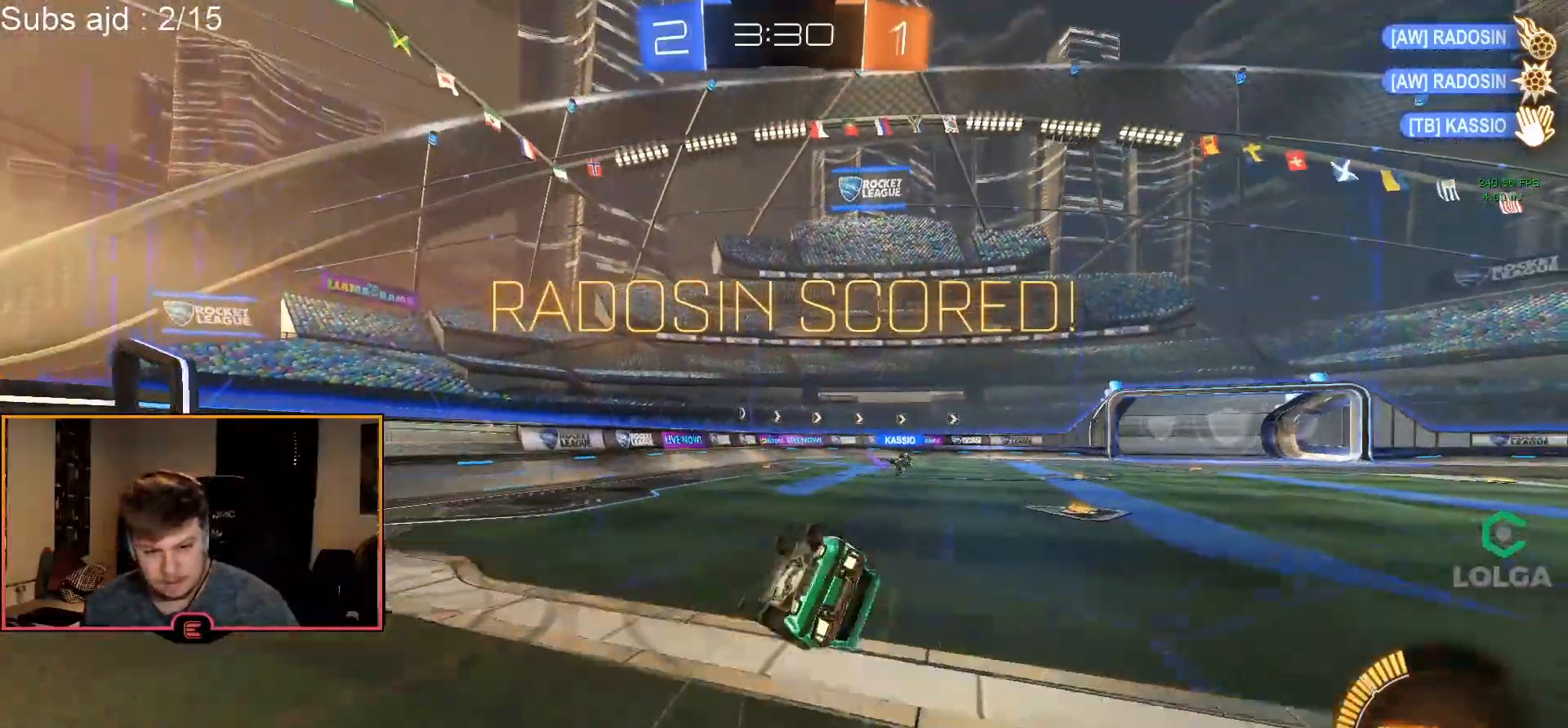
{"buttons": [], "left_stick": "center", "events": [[33, "R2", "down"], [417, "R2", "up"]]}
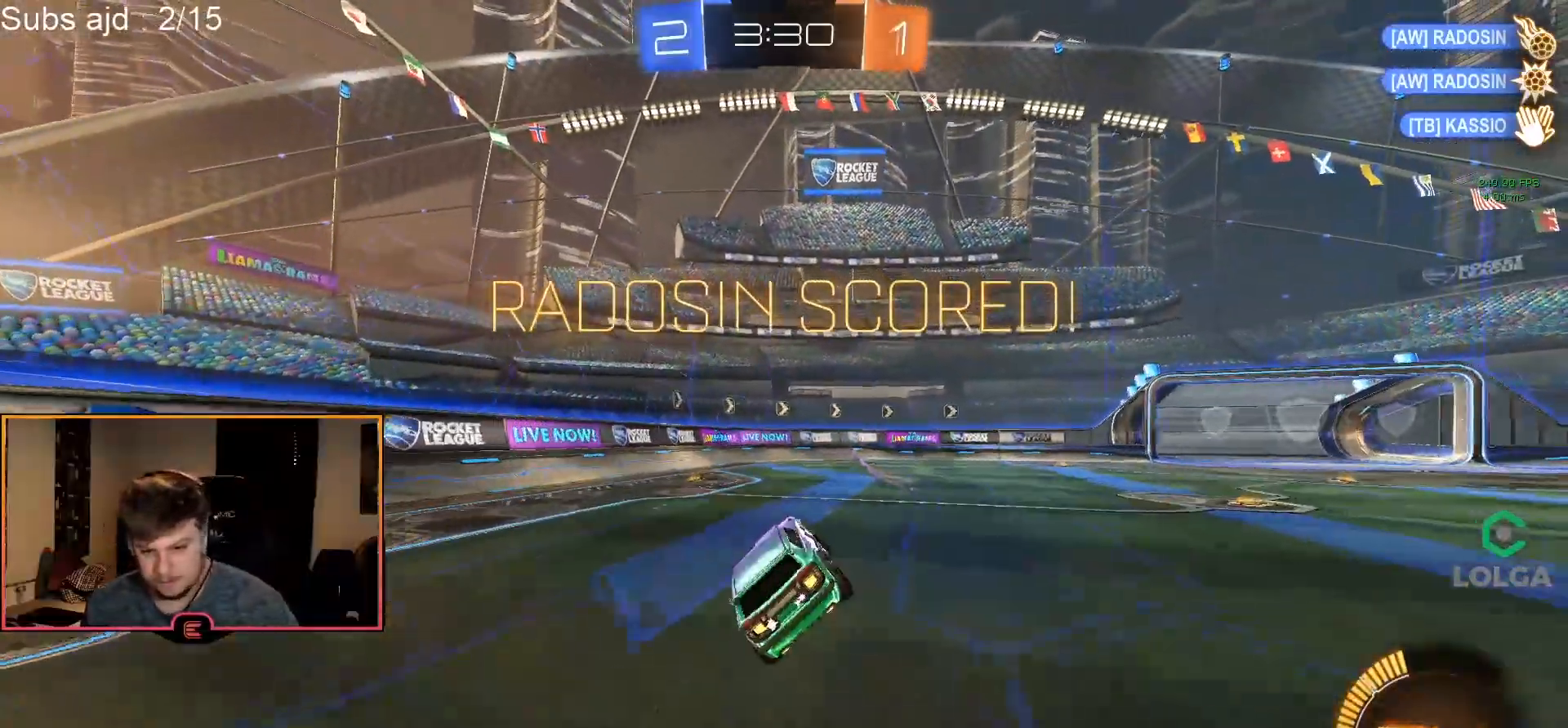
{"buttons": [], "left_stick": "up-left", "events": [[17, "left_stick", "right"], [417, "CROSS", "down"], [467, "left_stick", "up-left"], [500, "CROSS", "up"]]}
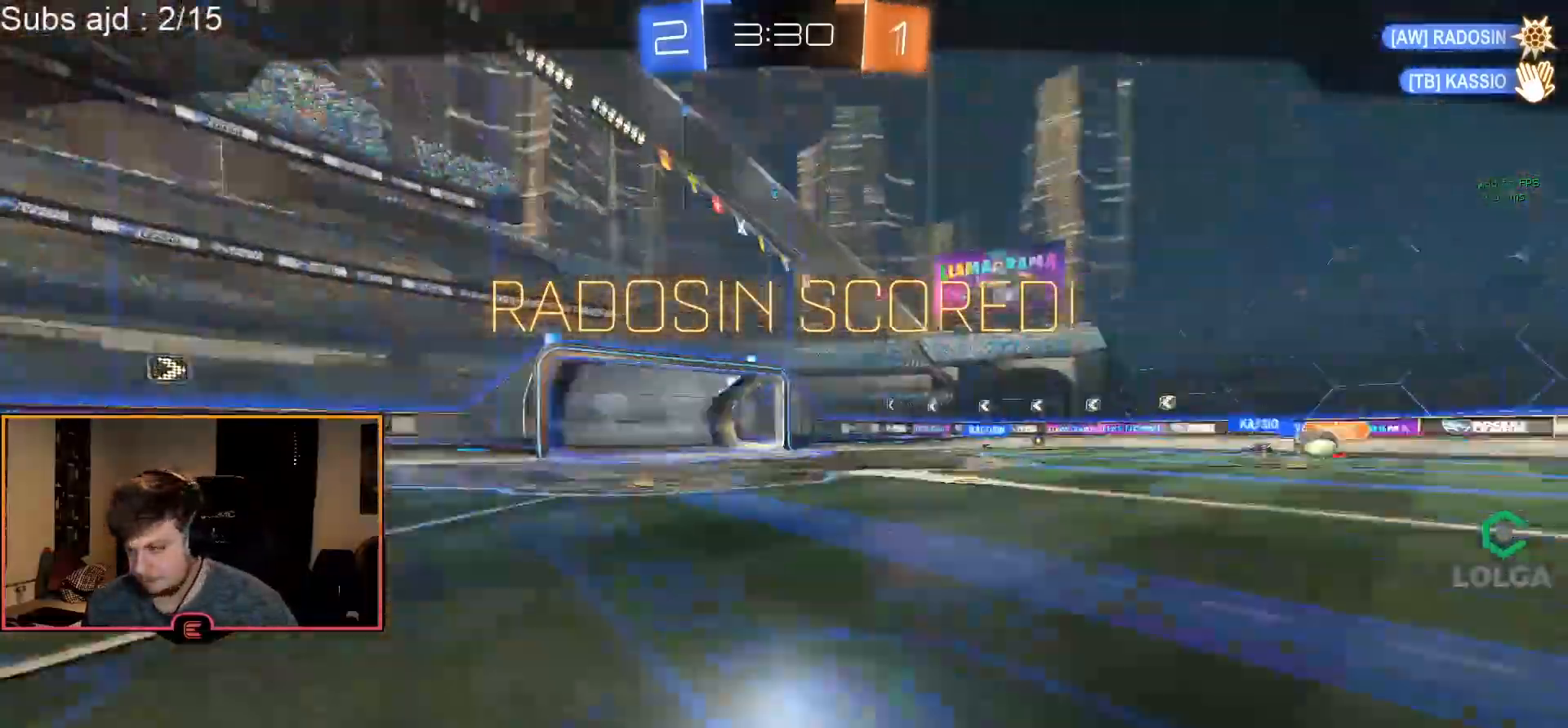
{"buttons": [], "left_stick": "center", "events": [[33, "CROSS", "down"], [150, "CROSS", "up"], [200, "left_stick", "center"]]}